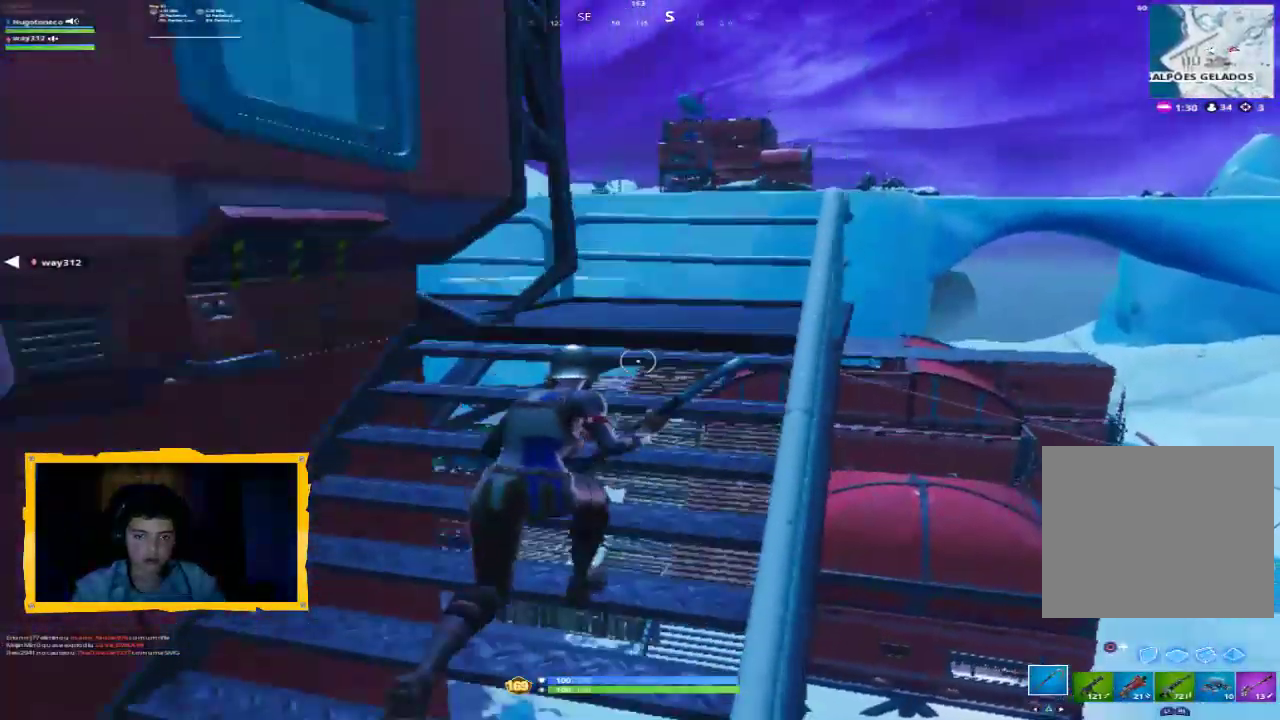
Gameplay with a controller (PlayStation layout); each line is a JSON object with the inputs held at the frame after it. "events" lists button and stick changes between this image and that frame as [ms after this image, input, new state], when the widget could be followed in between.
{"buttons": [], "left_stick": "up-right", "right_stick": "left", "events": [[300, "right_stick", "left"]]}
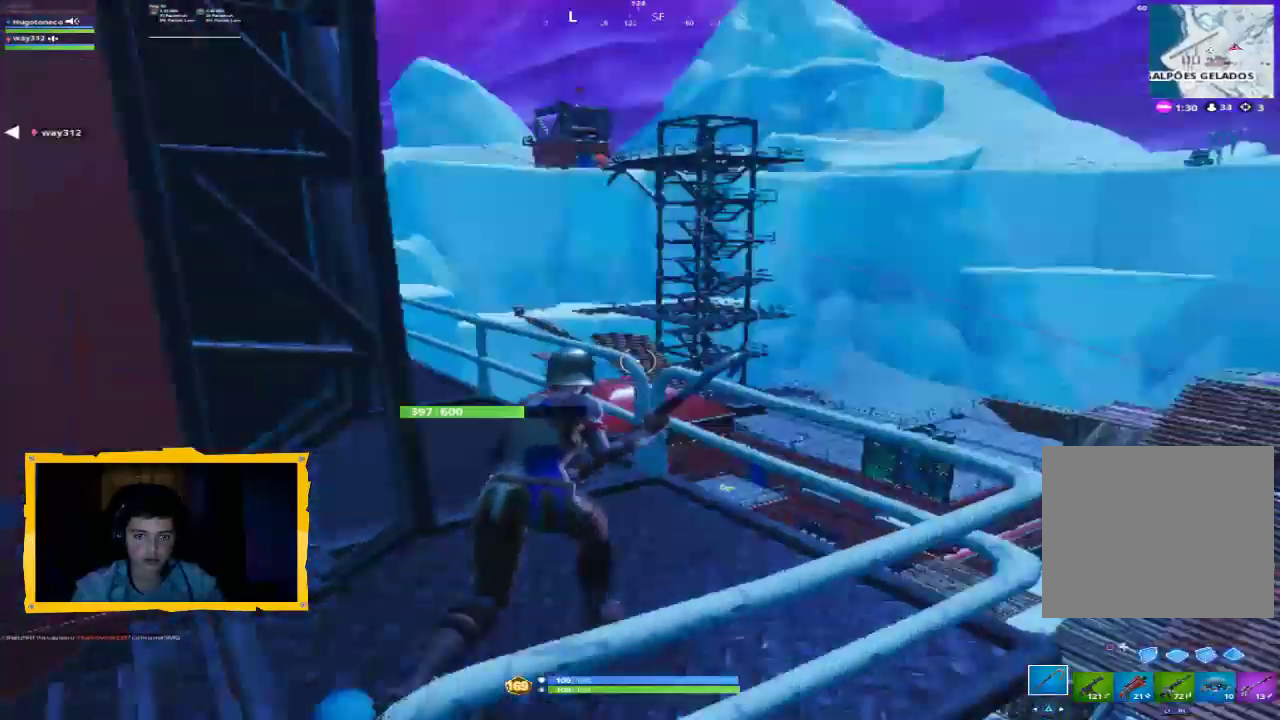
{"buttons": [], "left_stick": "up-right", "right_stick": "center", "events": [[33, "right_stick", "center"], [167, "right_stick", "left"], [467, "right_stick", "center"]]}
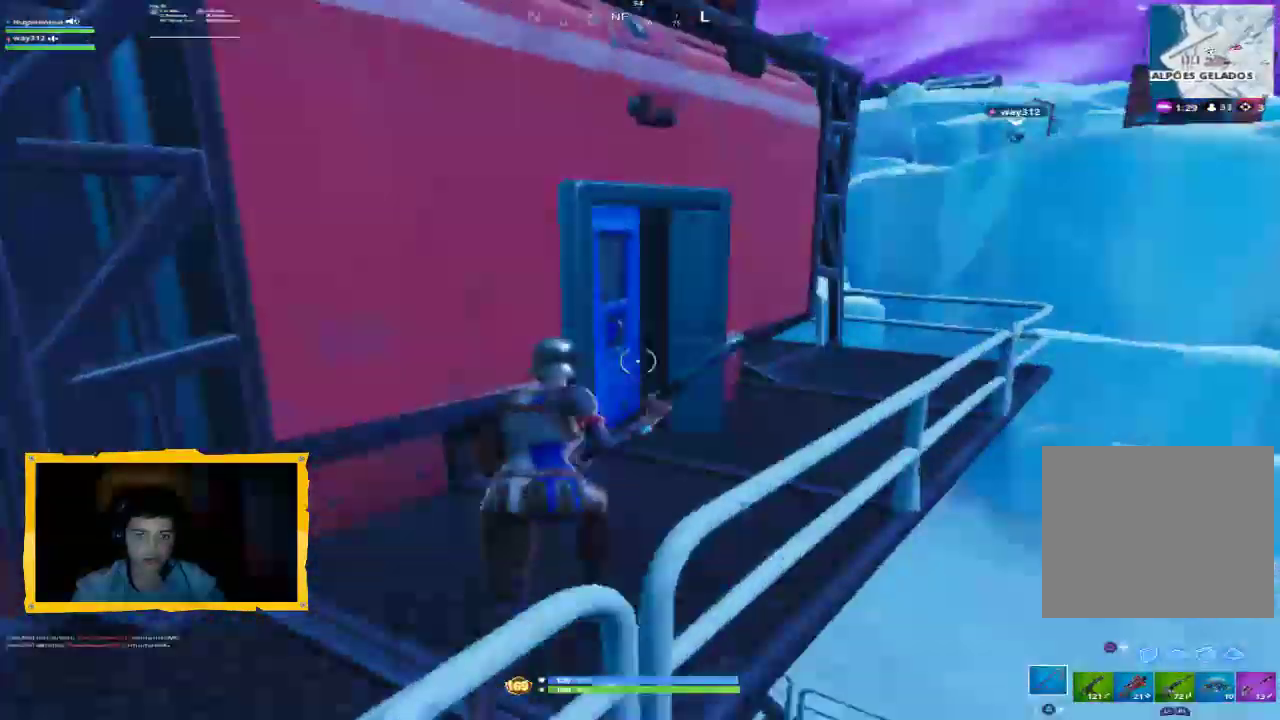
{"buttons": [], "left_stick": "up-right", "right_stick": "down-left", "events": [[100, "SQUARE", "down"], [167, "SQUARE", "up"], [367, "right_stick", "down-left"]]}
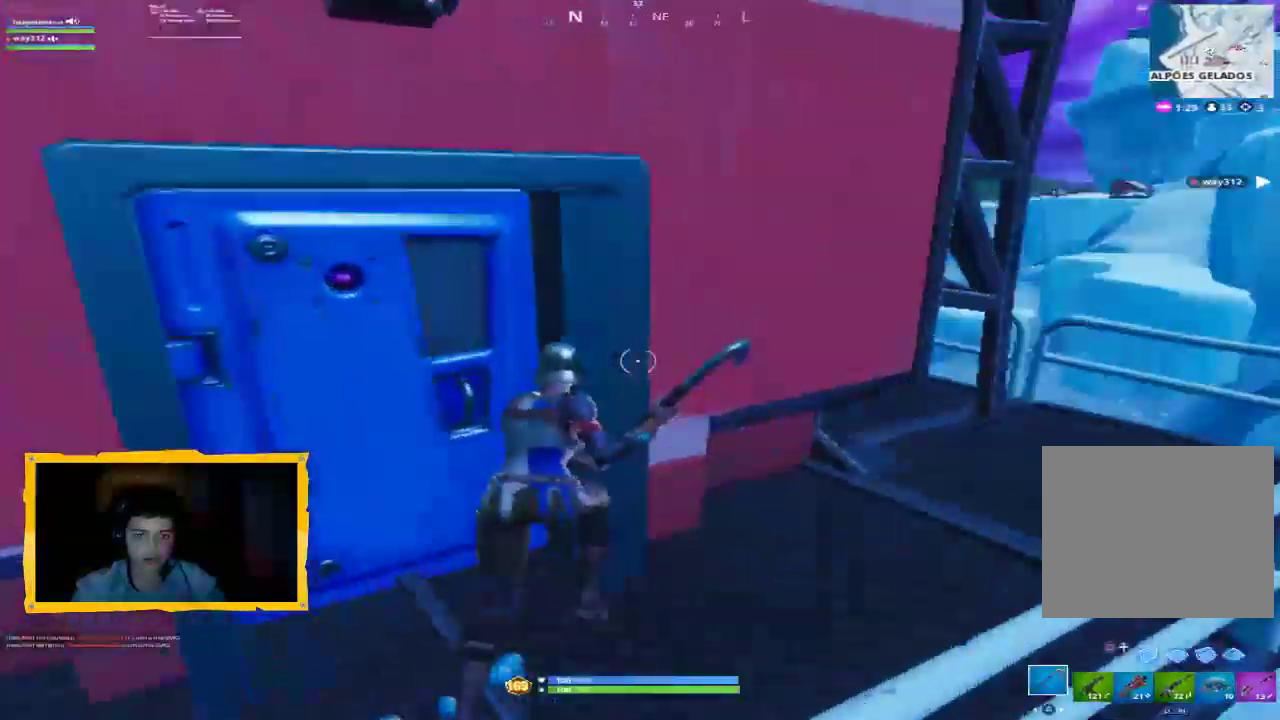
{"buttons": [], "left_stick": "up", "right_stick": "center", "events": [[33, "left_stick", "up"], [133, "left_stick", "up-left"], [133, "right_stick", "center"], [200, "SQUARE", "down"], [267, "SQUARE", "up"], [367, "SQUARE", "down"], [367, "left_stick", "up"], [400, "SQUARE", "up"]]}
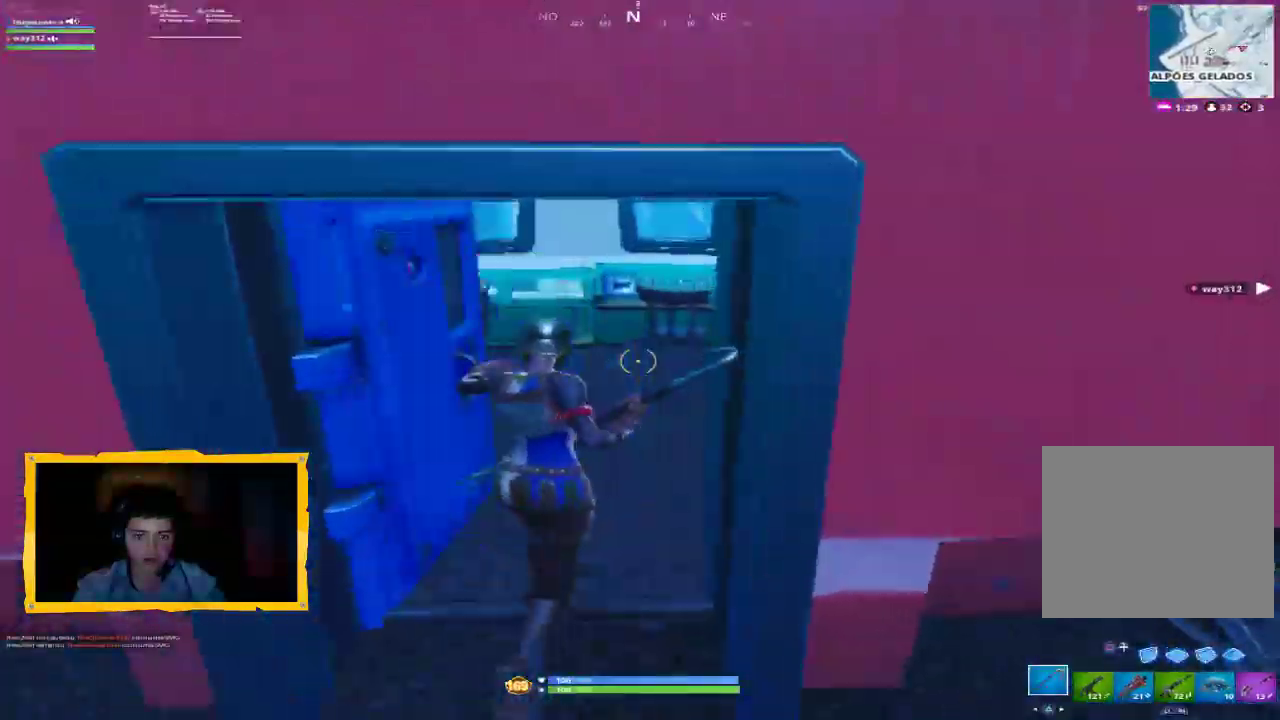
{"buttons": ["R2"], "left_stick": "up-right", "right_stick": "center", "events": [[33, "right_stick", "left"], [167, "left_stick", "up-right"], [300, "right_stick", "center"], [500, "R2", "down"]]}
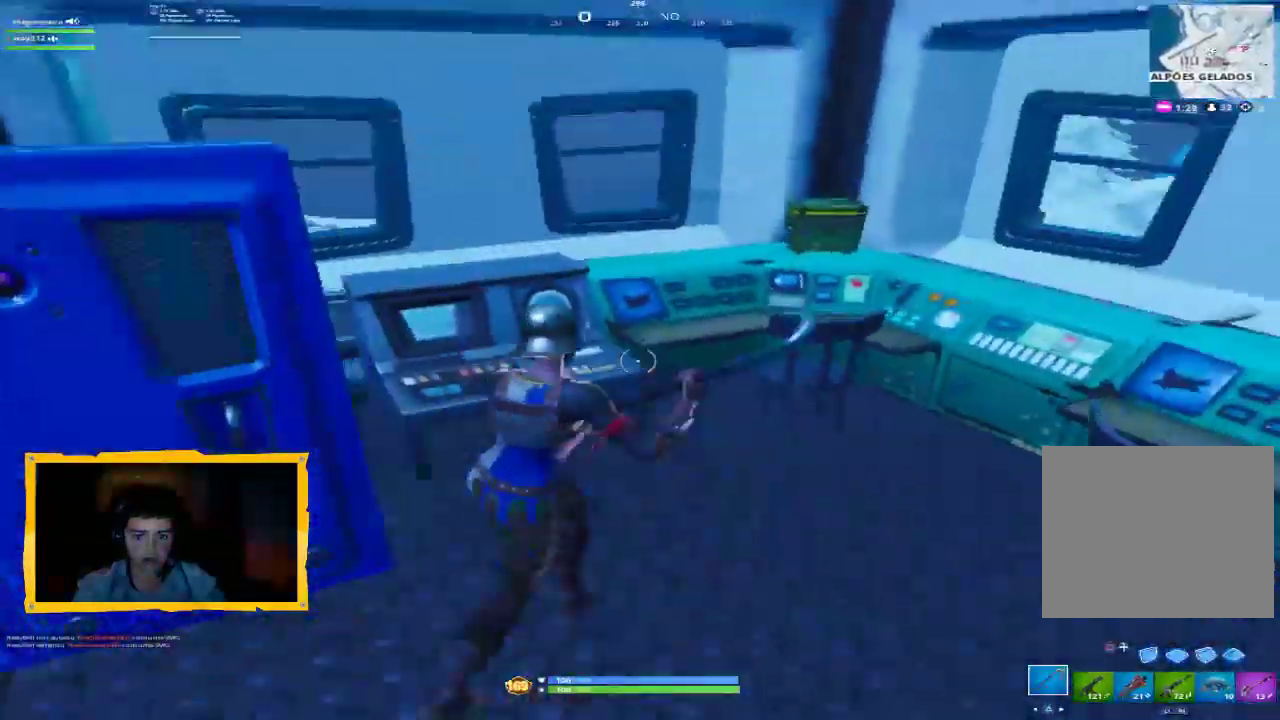
{"buttons": ["R2"], "left_stick": "center", "right_stick": "center", "events": [[167, "left_stick", "up"], [167, "right_stick", "left"], [333, "right_stick", "center"], [400, "left_stick", "center"]]}
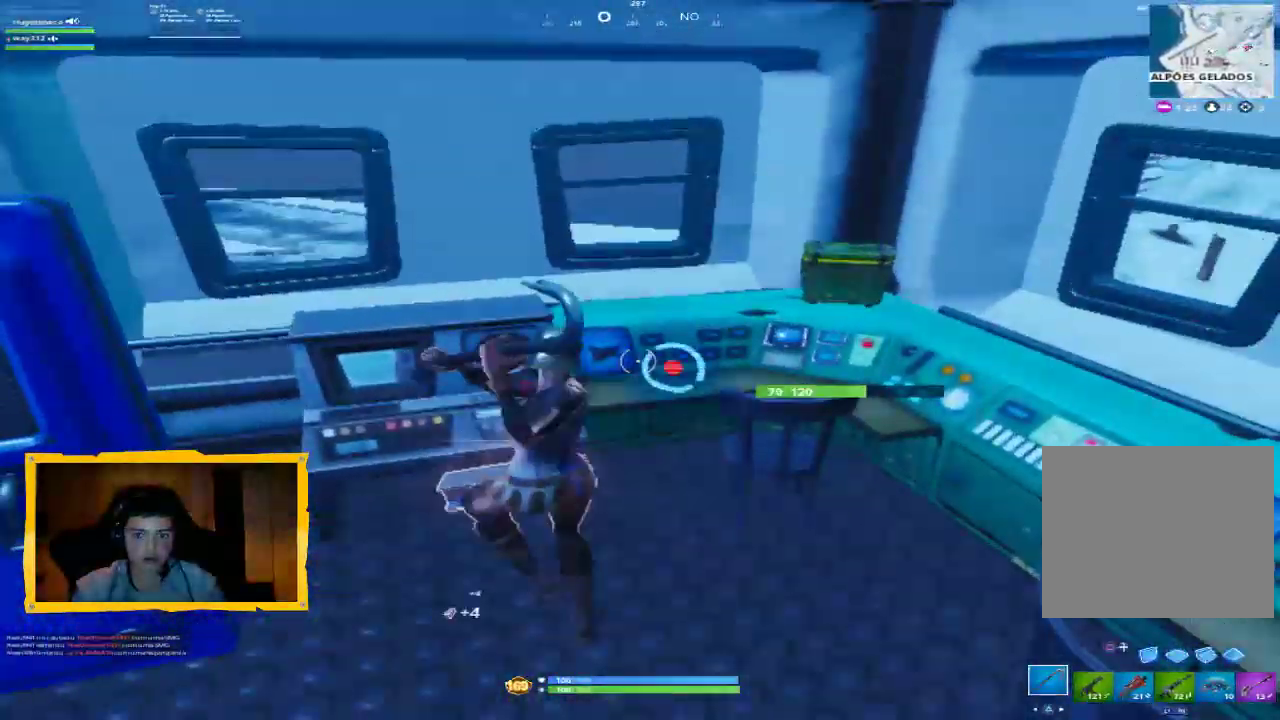
{"buttons": [], "left_stick": "left", "right_stick": "center", "events": [[33, "left_stick", "down-left"], [33, "right_stick", "left"], [100, "R2", "up"], [167, "R2", "down"], [200, "right_stick", "center"], [233, "left_stick", "down"], [300, "R2", "up"], [333, "left_stick", "down-left"], [467, "left_stick", "left"]]}
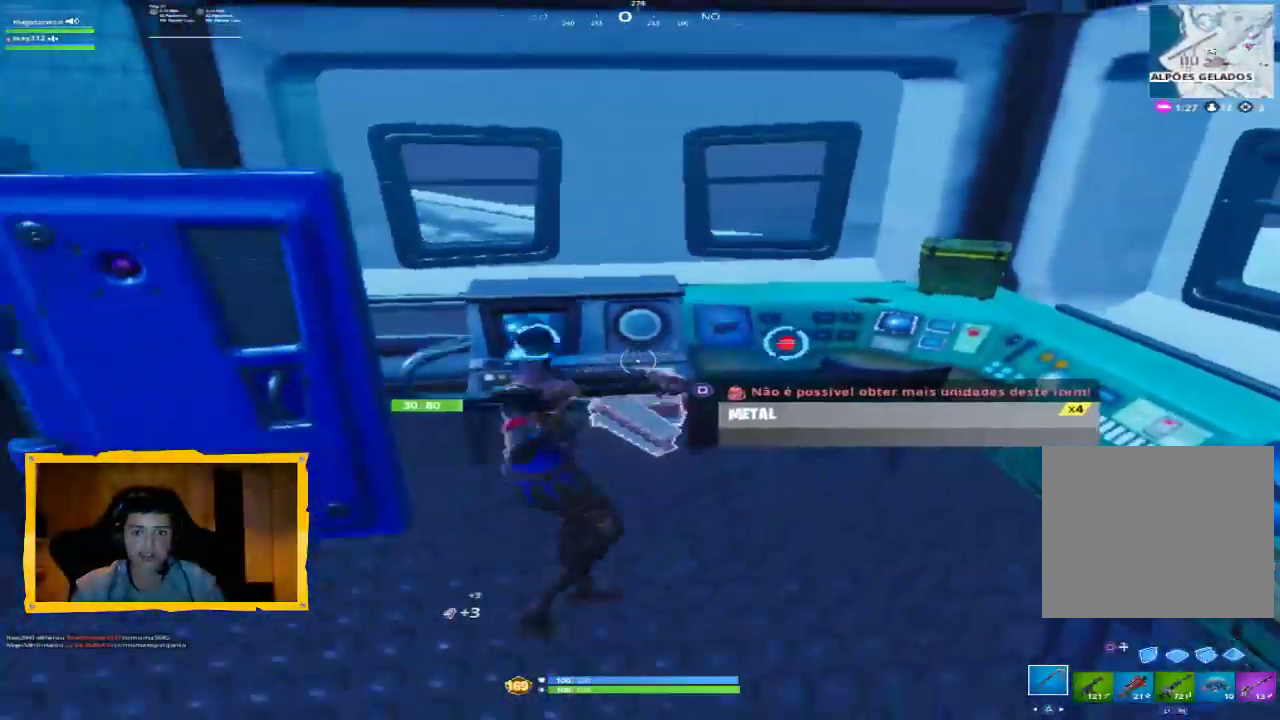
{"buttons": [], "left_stick": "down", "right_stick": "right", "events": [[67, "right_stick", "up-right"], [100, "left_stick", "center"], [167, "left_stick", "right"], [267, "right_stick", "center"], [333, "left_stick", "down"], [333, "right_stick", "right"]]}
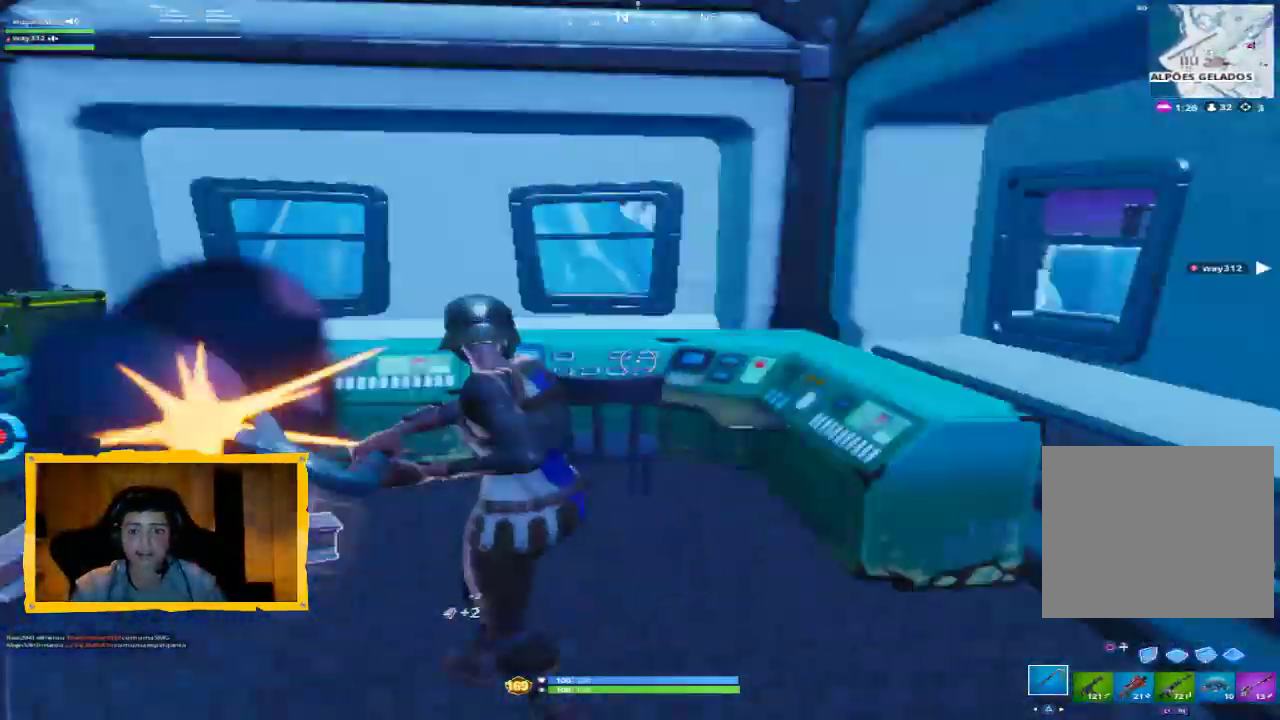
{"buttons": [], "left_stick": "down-right", "right_stick": "down-left", "events": [[133, "R1", "down"], [233, "left_stick", "down-right"], [233, "right_stick", "center"], [267, "R1", "up"], [467, "right_stick", "down-left"]]}
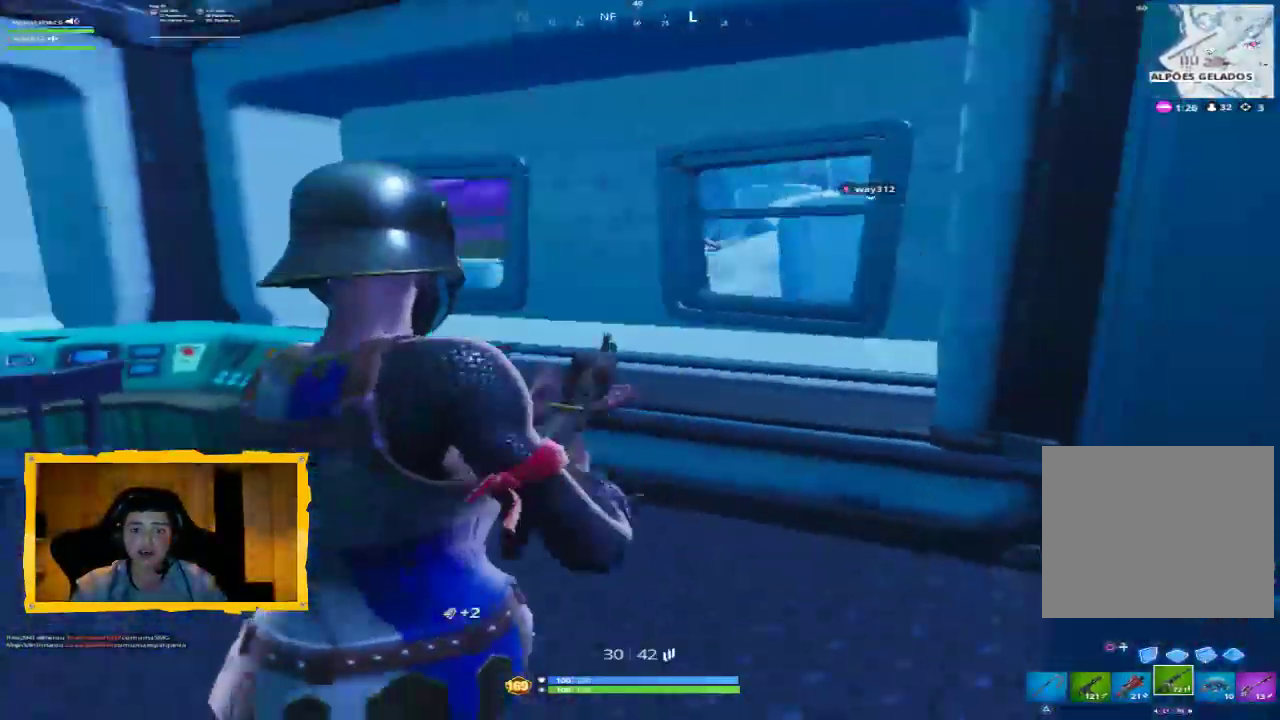
{"buttons": ["R1"], "left_stick": "down-right", "right_stick": "left", "events": [[133, "left_stick", "down"], [133, "right_stick", "left"], [300, "right_stick", "center"], [467, "left_stick", "down-right"], [467, "right_stick", "left"], [500, "R1", "down"]]}
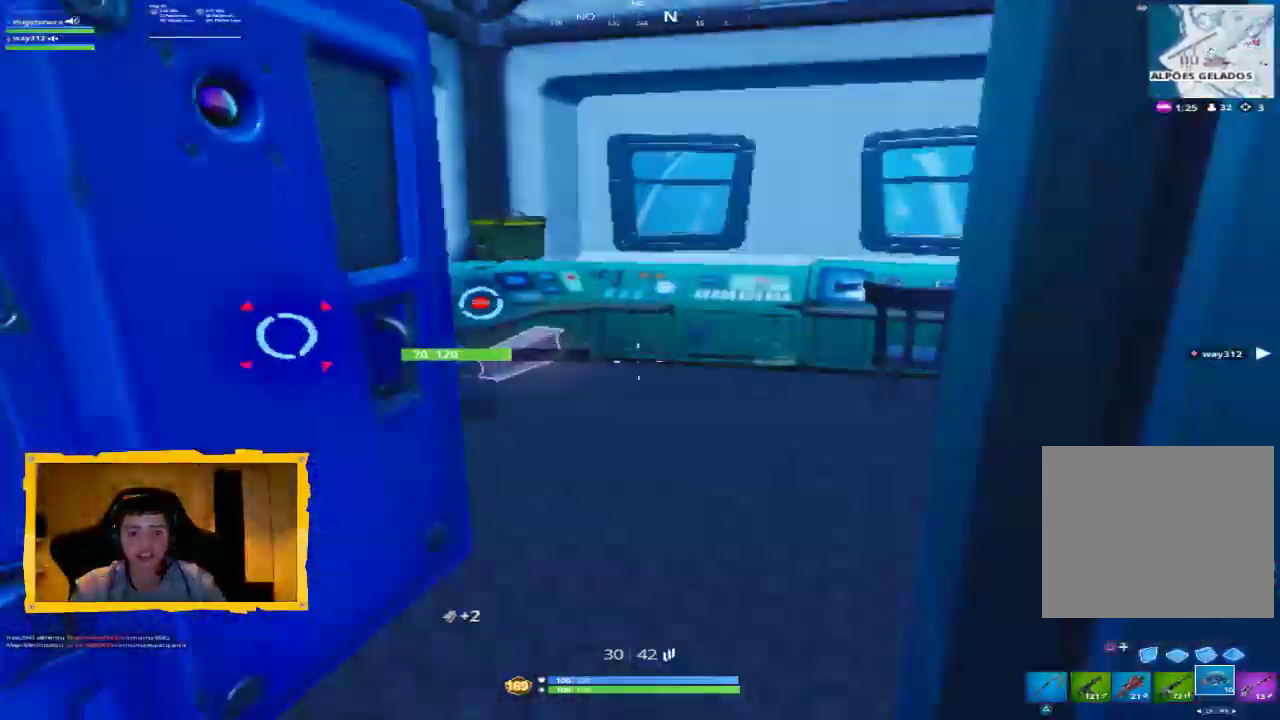
{"buttons": [], "left_stick": "right", "right_stick": "center", "events": [[100, "R1", "up"], [100, "left_stick", "down"], [100, "right_stick", "center"], [200, "right_stick", "right"], [367, "left_stick", "down-right"], [467, "left_stick", "right"], [467, "right_stick", "center"]]}
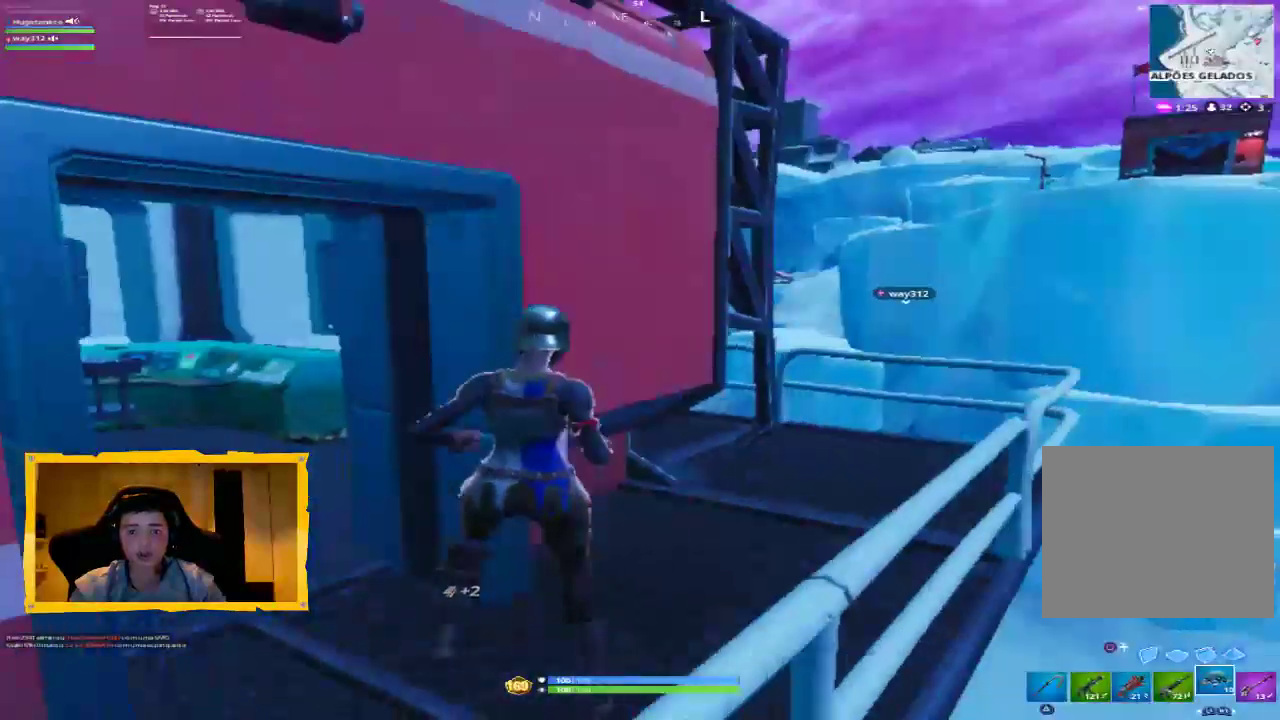
{"buttons": [], "left_stick": "up", "right_stick": "center", "events": [[233, "left_stick", "up-right"], [500, "left_stick", "up"]]}
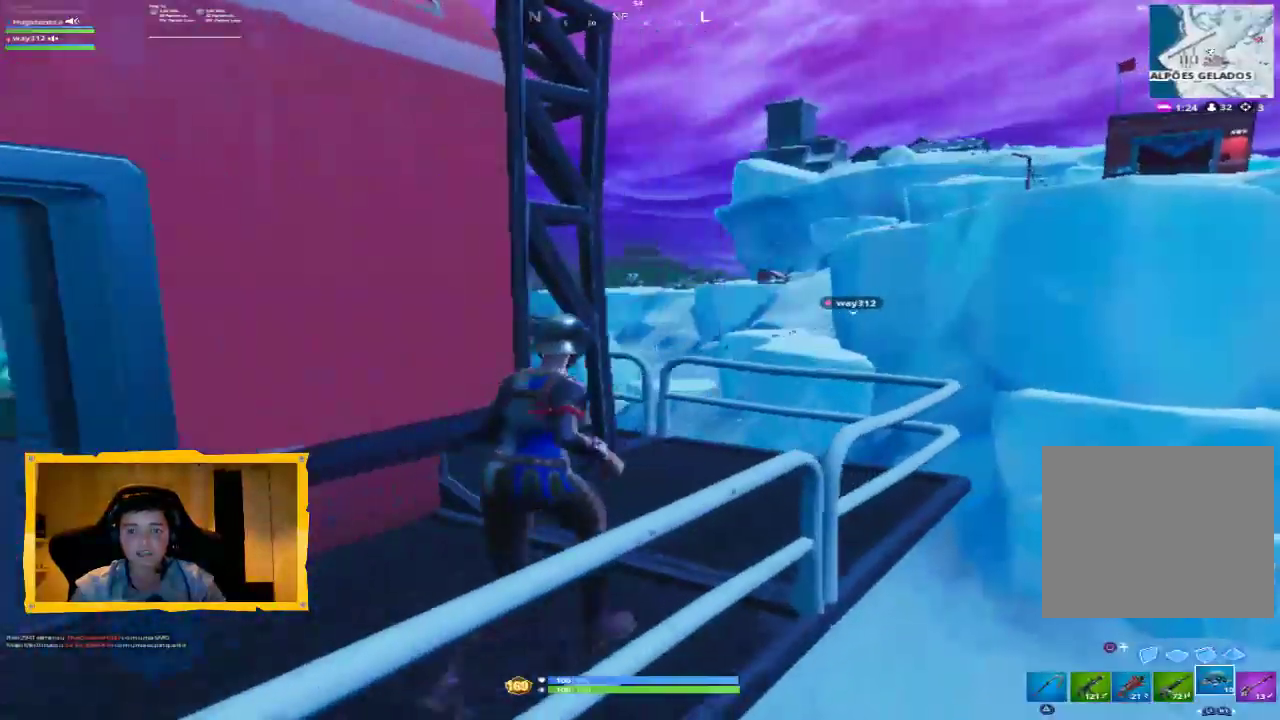
{"buttons": [], "left_stick": "center", "right_stick": "center", "events": [[67, "R1", "down"], [100, "left_stick", "center"], [133, "R1", "up"], [300, "R1", "down"], [333, "right_stick", "left"], [433, "R1", "up"], [467, "right_stick", "center"]]}
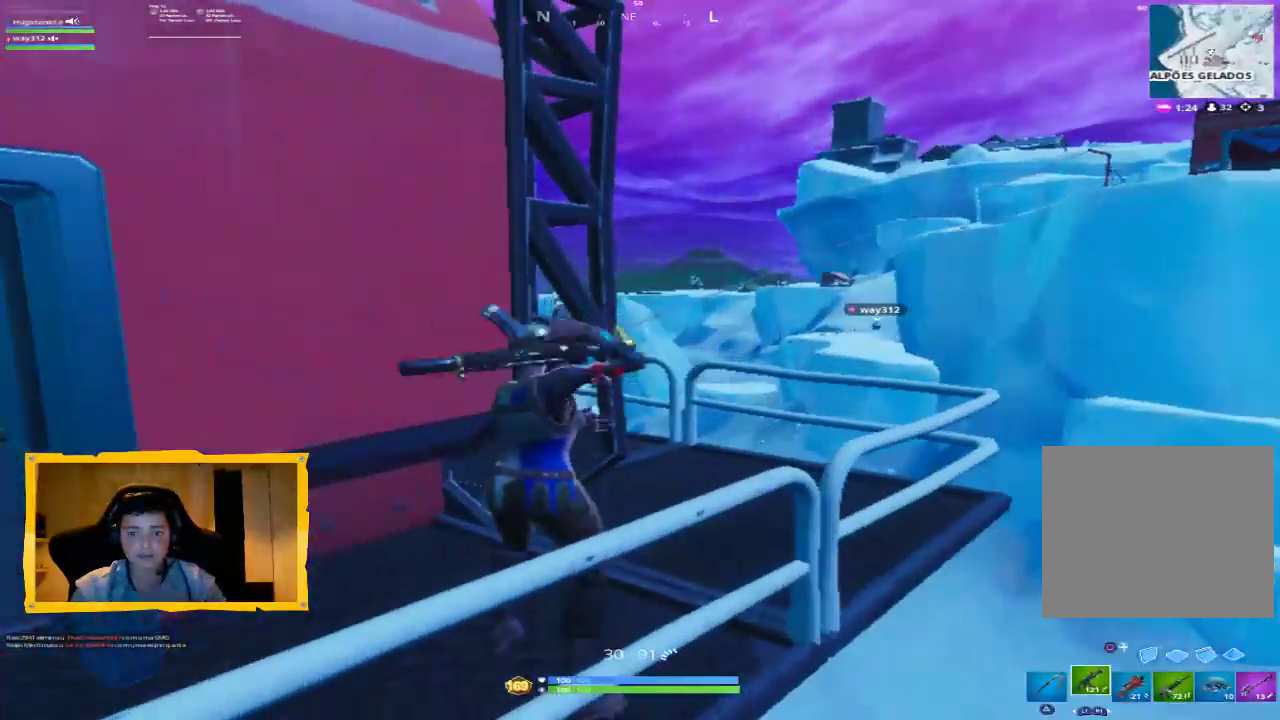
{"buttons": [], "left_stick": "center", "right_stick": "center", "events": [[233, "right_stick", "left"], [433, "right_stick", "center"]]}
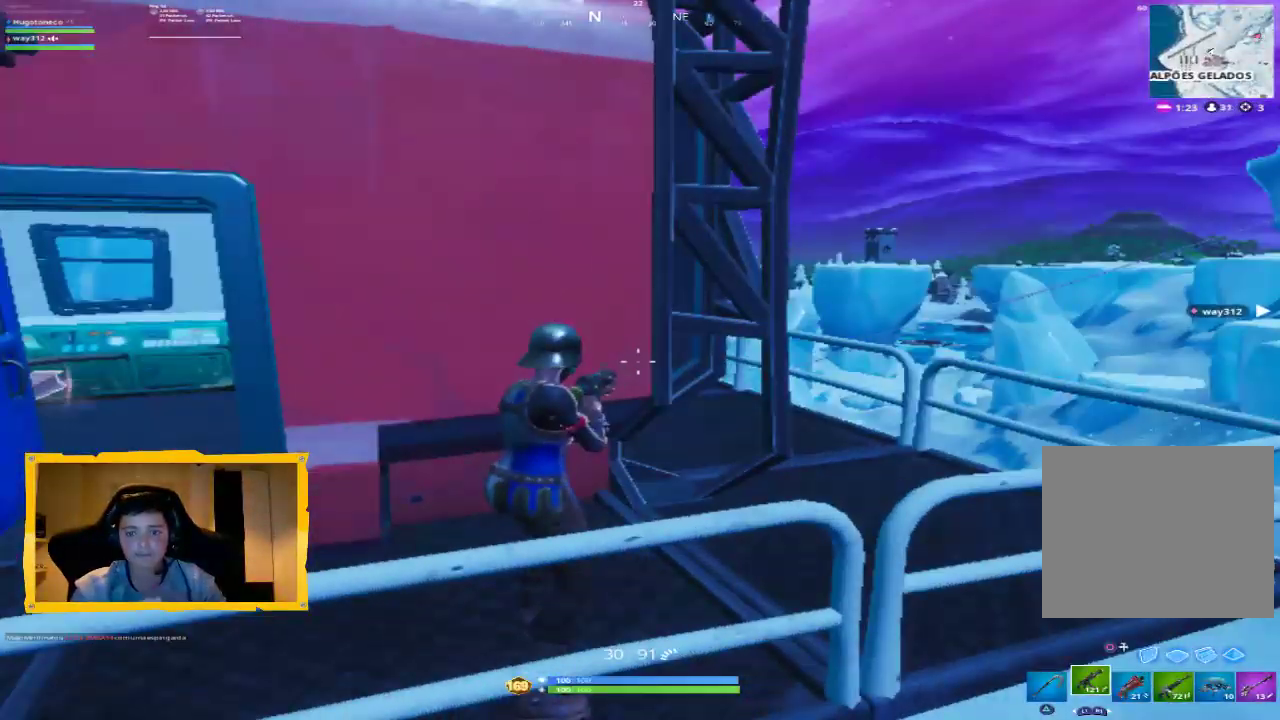
{"buttons": [], "left_stick": "up-left", "right_stick": "center", "events": [[100, "R1", "down"], [133, "left_stick", "left"], [133, "right_stick", "down-left"], [233, "R1", "up"], [233, "left_stick", "up-left"], [433, "right_stick", "center"]]}
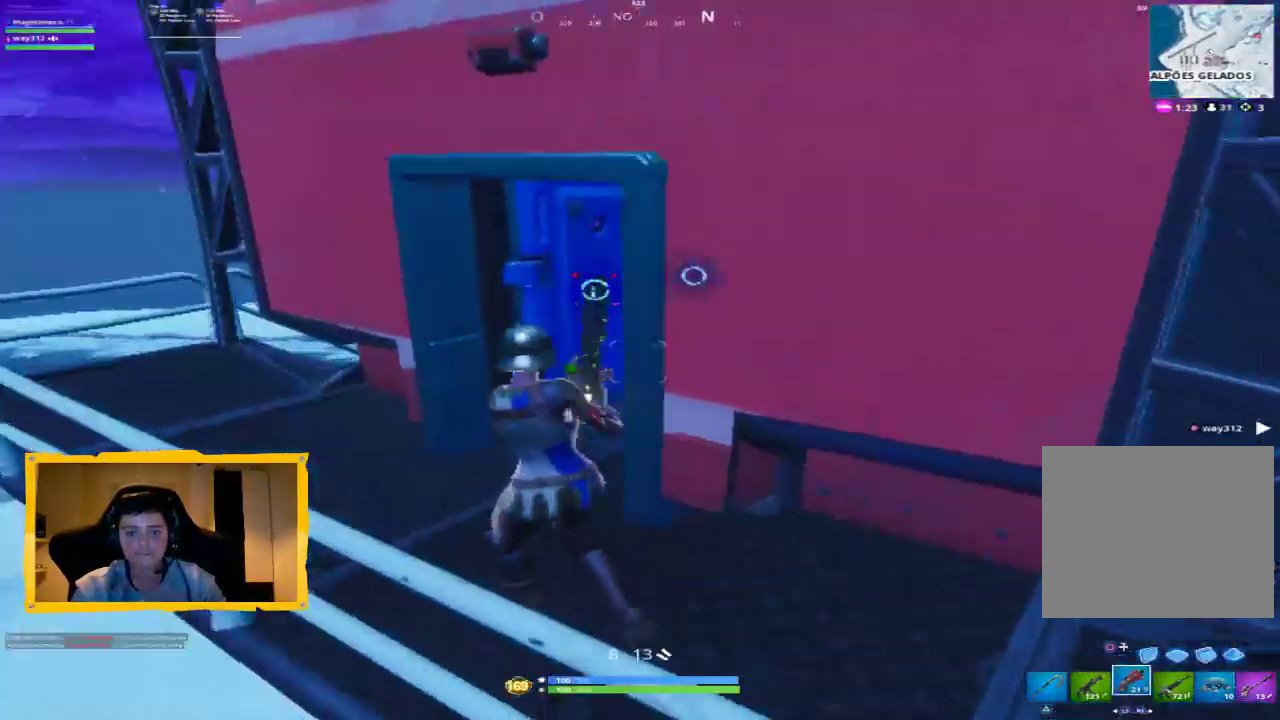
{"buttons": ["L3"], "left_stick": "up-left", "right_stick": "center", "events": [[67, "TRIANGLE", "down"], [100, "TRIANGLE", "up"], [267, "right_stick", "down-left"], [433, "right_stick", "center"], [500, "L3", "down"]]}
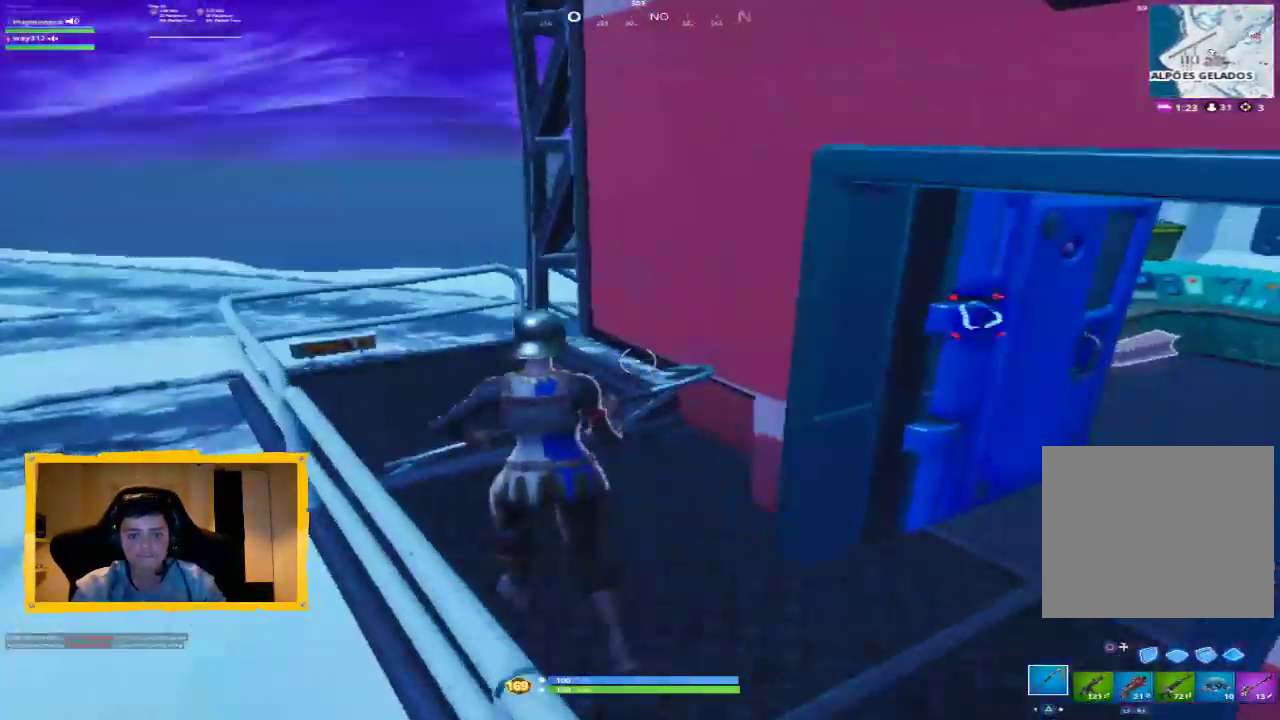
{"buttons": [], "left_stick": "up-left", "right_stick": "right", "events": [[133, "L3", "up"], [433, "right_stick", "right"]]}
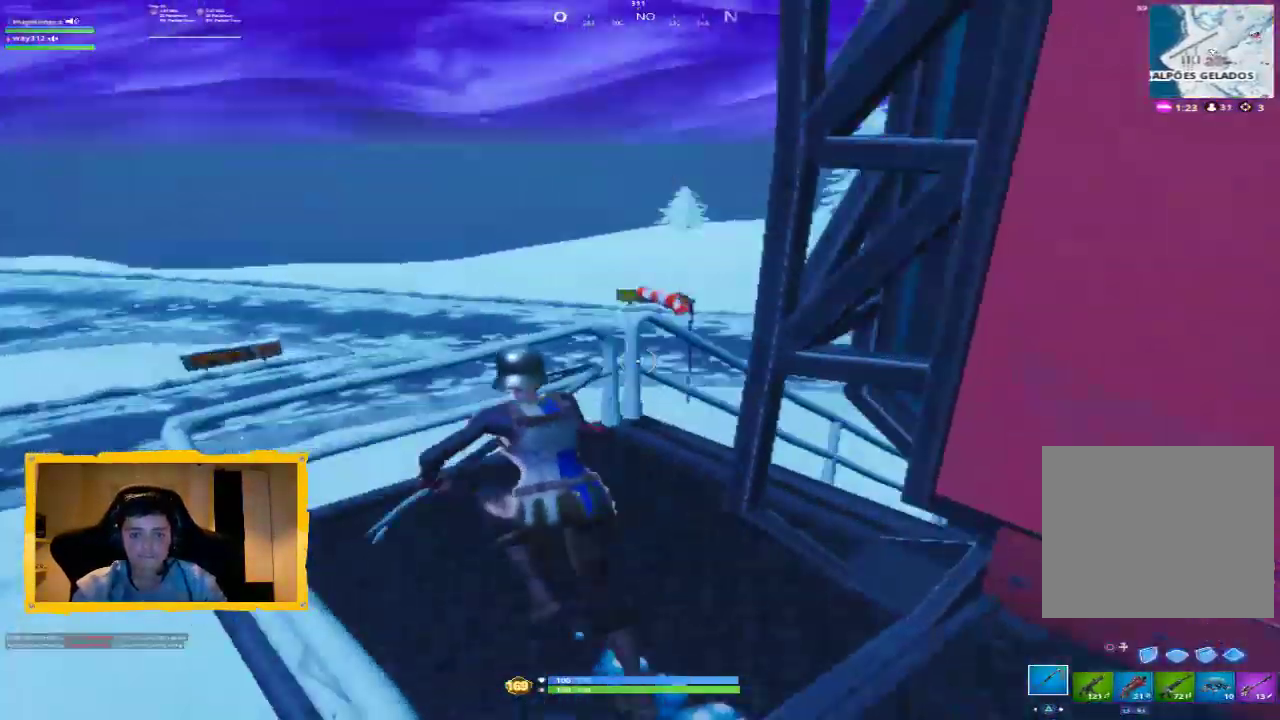
{"buttons": [], "left_stick": "up", "right_stick": "down", "events": [[100, "left_stick", "up"], [233, "right_stick", "center"], [400, "right_stick", "down"]]}
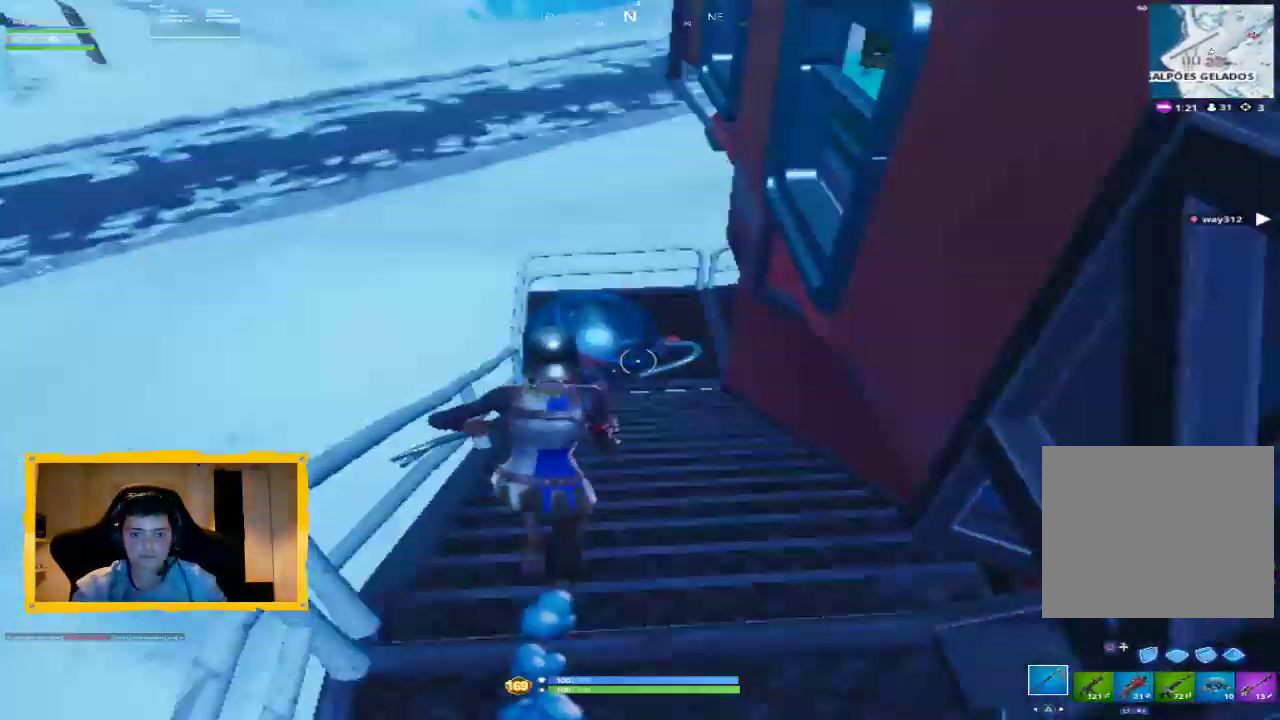
{"buttons": [], "left_stick": "up-left", "right_stick": "center", "events": [[100, "right_stick", "center"], [367, "left_stick", "up-left"]]}
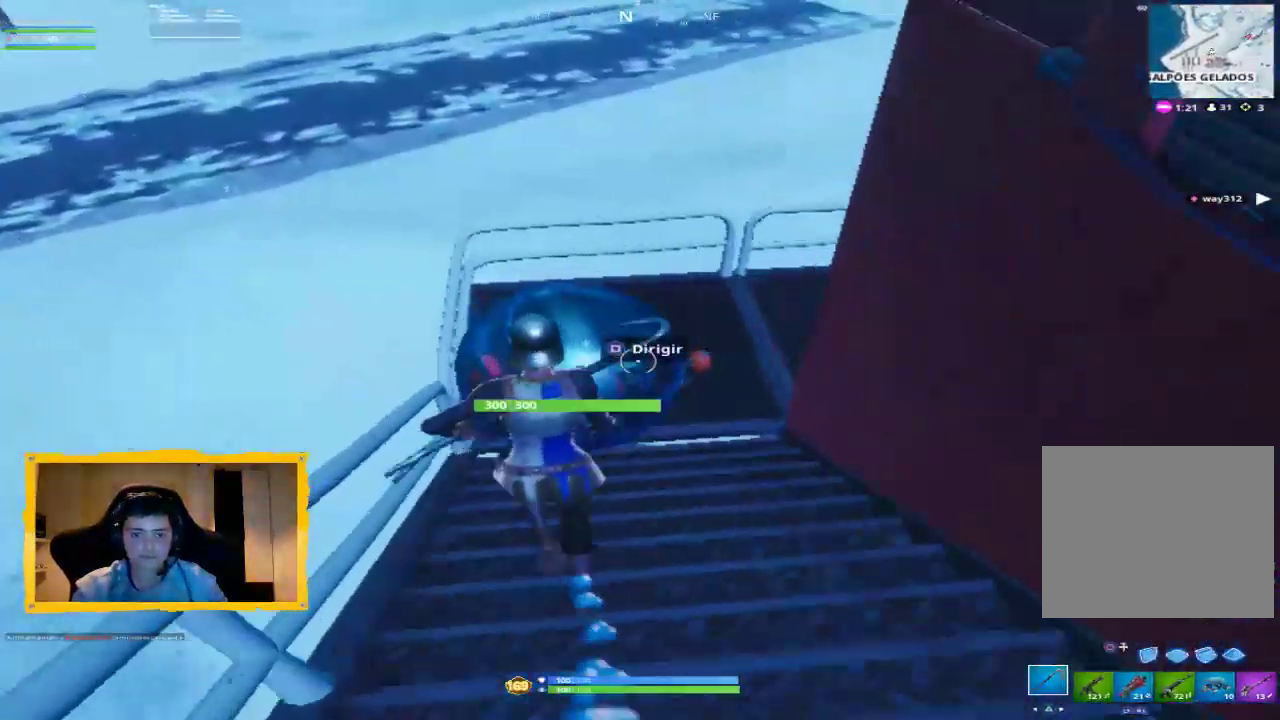
{"buttons": [], "left_stick": "up", "right_stick": "up-right", "events": [[33, "SQUARE", "down"], [100, "SQUARE", "up"], [100, "left_stick", "up"], [300, "right_stick", "right"], [367, "right_stick", "up-right"]]}
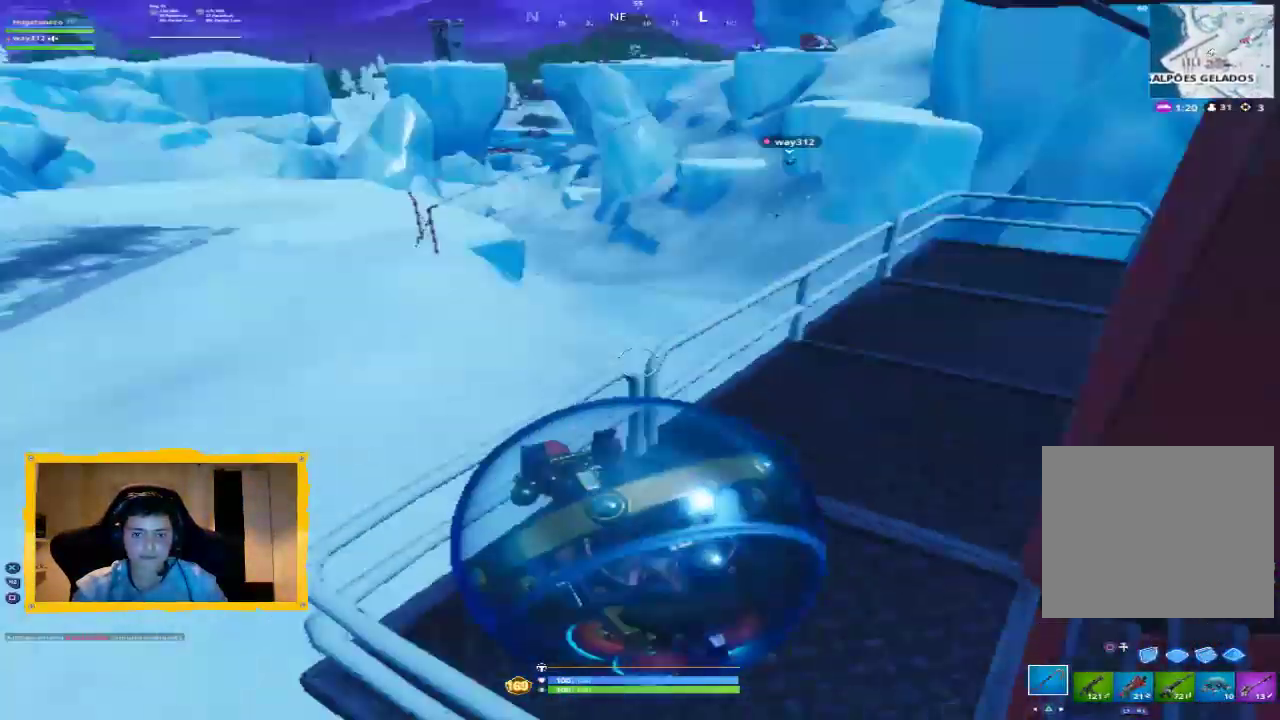
{"buttons": [], "left_stick": "up", "right_stick": "center", "events": [[33, "left_stick", "up-right"], [167, "right_stick", "center"], [300, "left_stick", "up"]]}
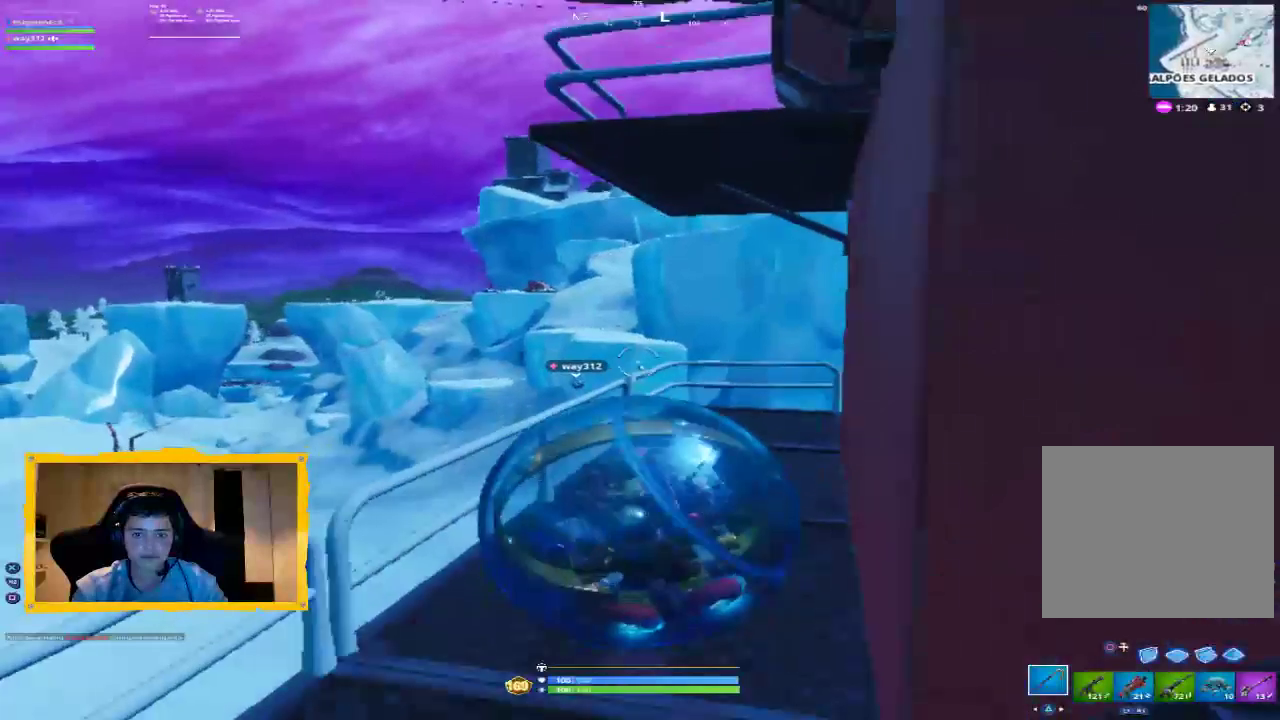
{"buttons": [], "left_stick": "up", "right_stick": "left", "events": [[200, "CROSS", "down"], [300, "CROSS", "up"], [500, "right_stick", "left"]]}
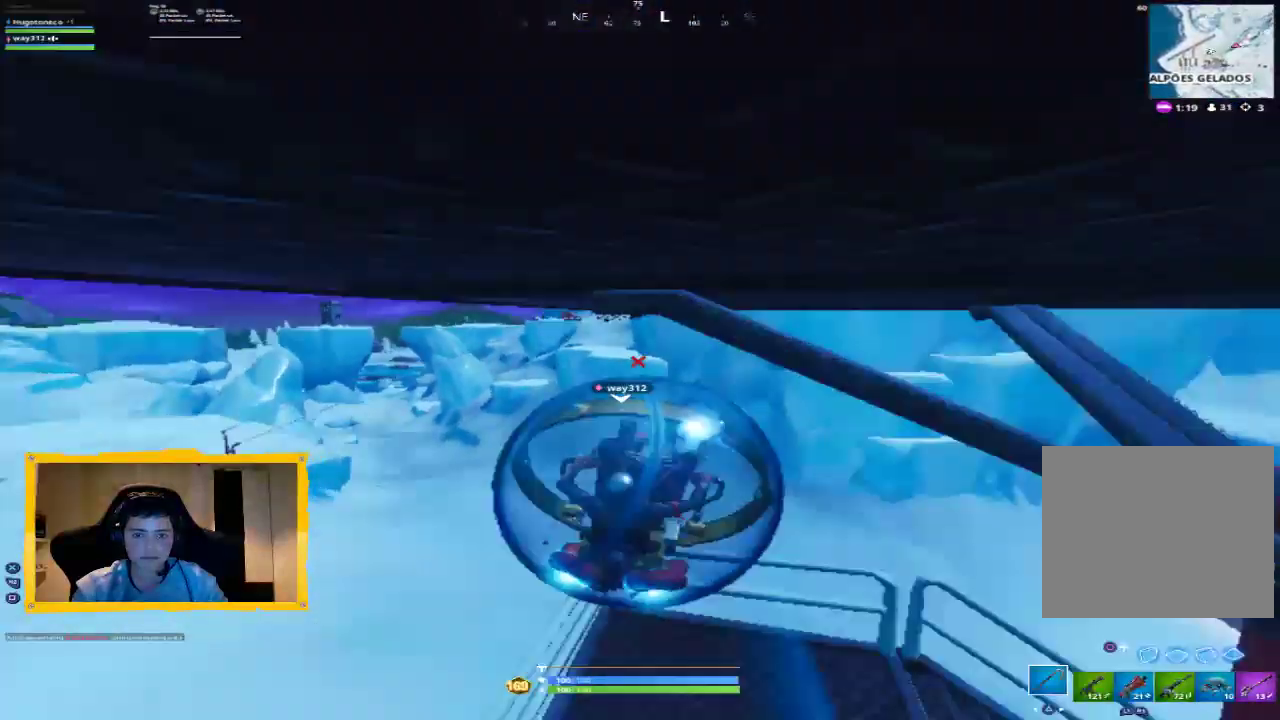
{"buttons": [], "left_stick": "up", "right_stick": "center", "events": [[300, "right_stick", "center"]]}
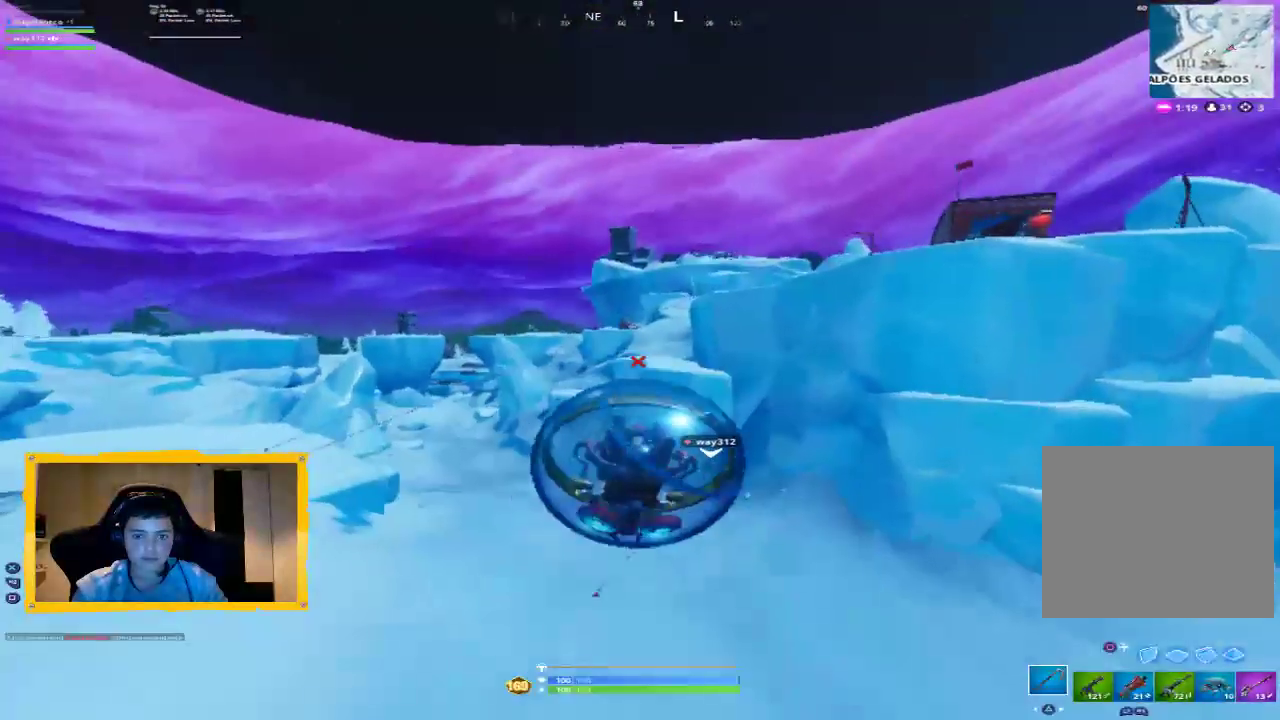
{"buttons": ["R2"], "left_stick": "up", "right_stick": "up", "events": [[100, "right_stick", "right"], [367, "right_stick", "center"], [467, "R2", "down"], [467, "right_stick", "up"]]}
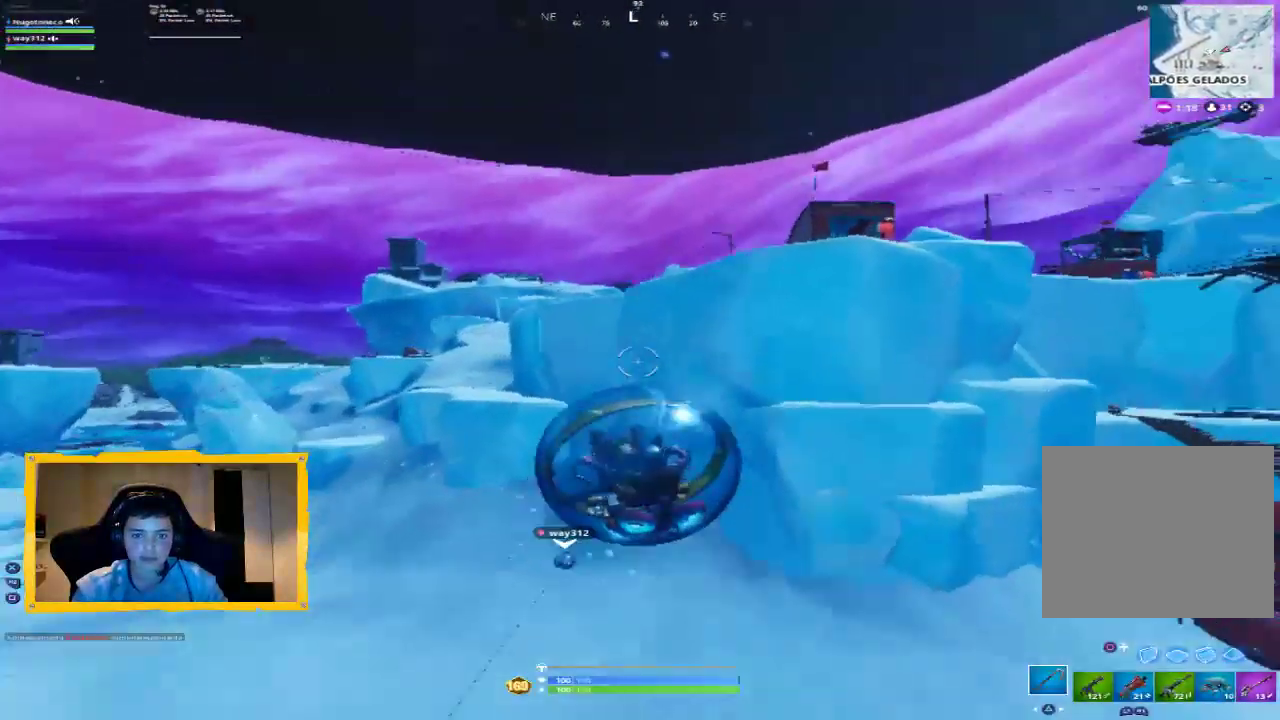
{"buttons": ["CROSS", "R2"], "left_stick": "up", "right_stick": "center", "events": [[133, "right_stick", "center"], [300, "CROSS", "down"]]}
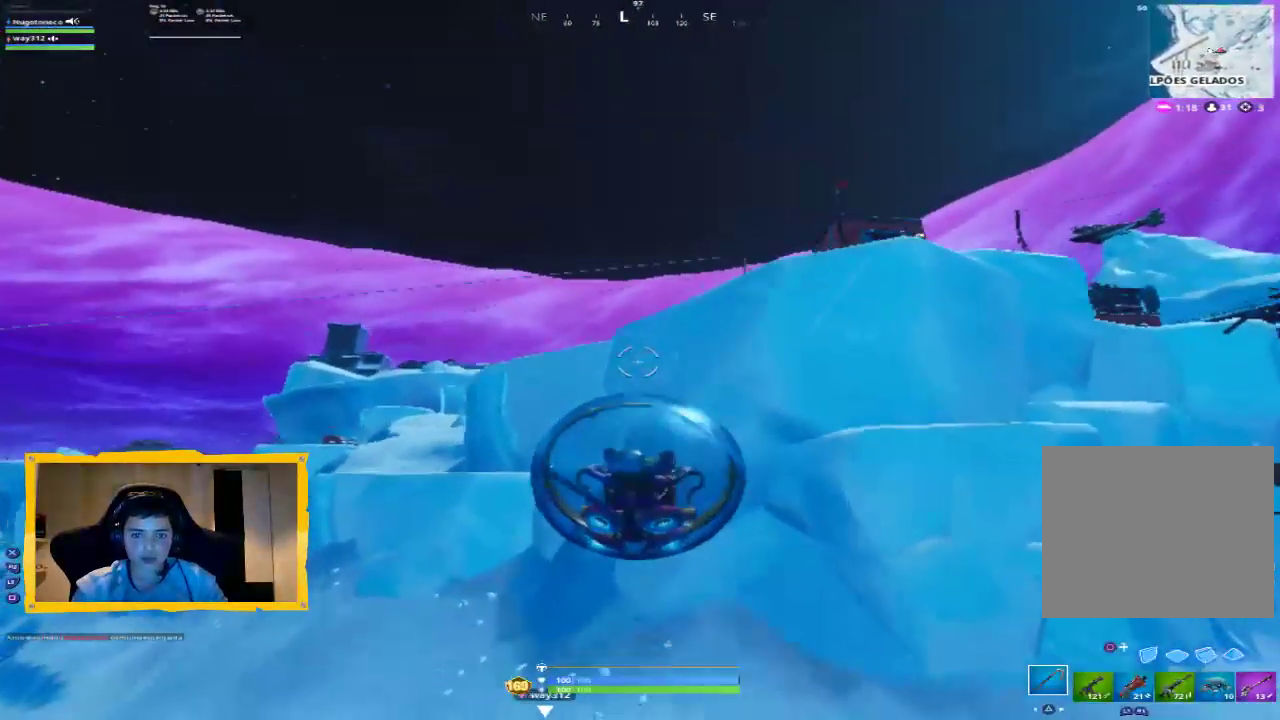
{"buttons": ["CROSS", "R2"], "left_stick": "up", "right_stick": "center", "events": [[100, "CROSS", "up"], [267, "CROSS", "down"]]}
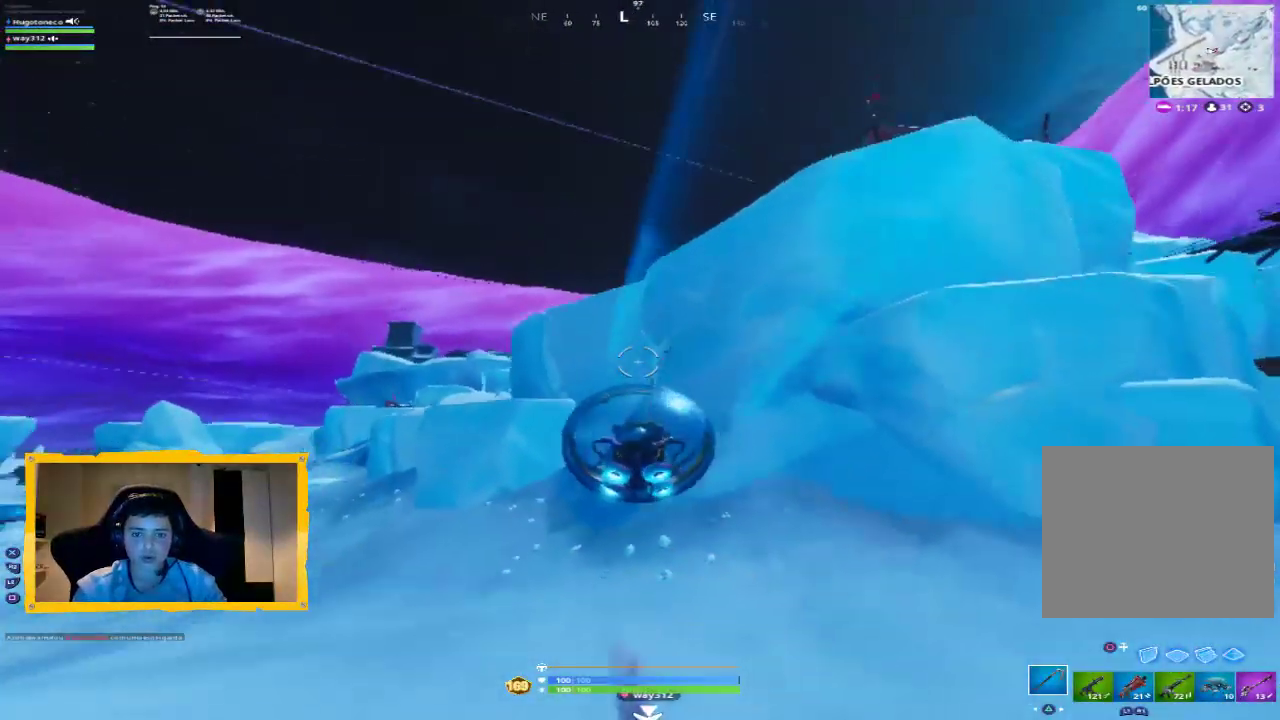
{"buttons": ["CROSS", "R2"], "left_stick": "up", "right_stick": "center", "events": []}
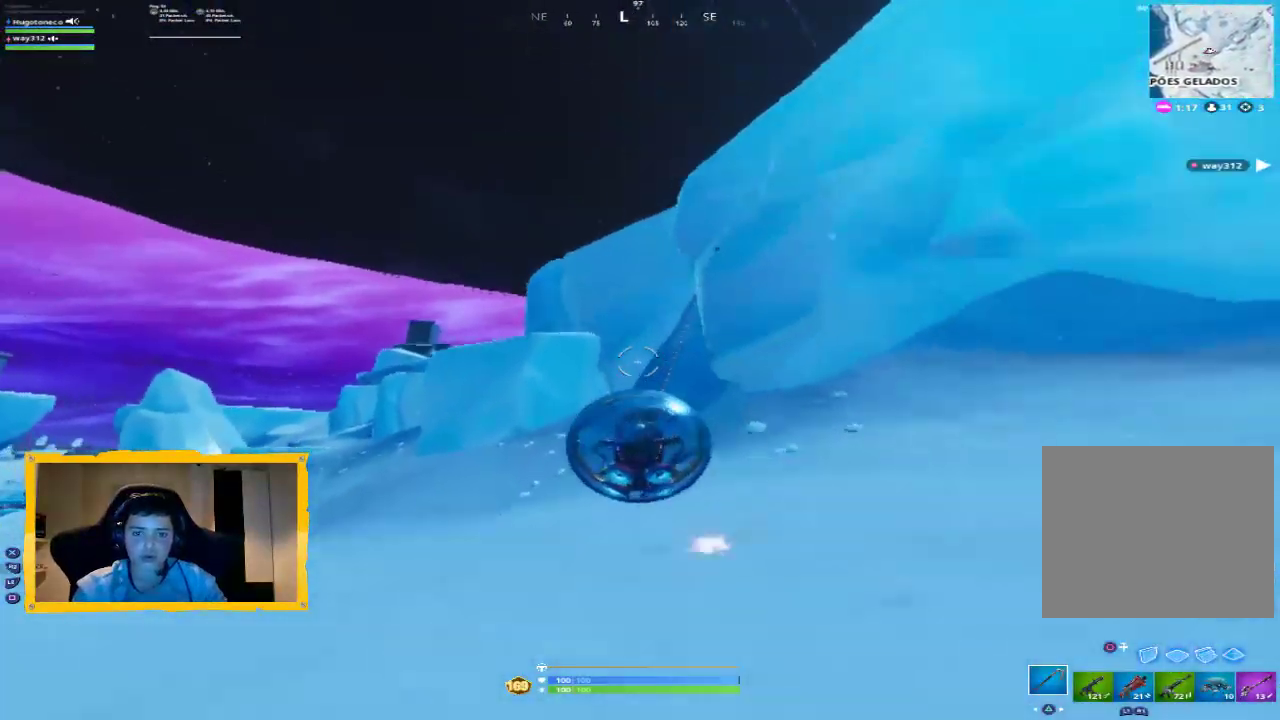
{"buttons": ["CROSS", "R2"], "left_stick": "up", "right_stick": "center", "events": []}
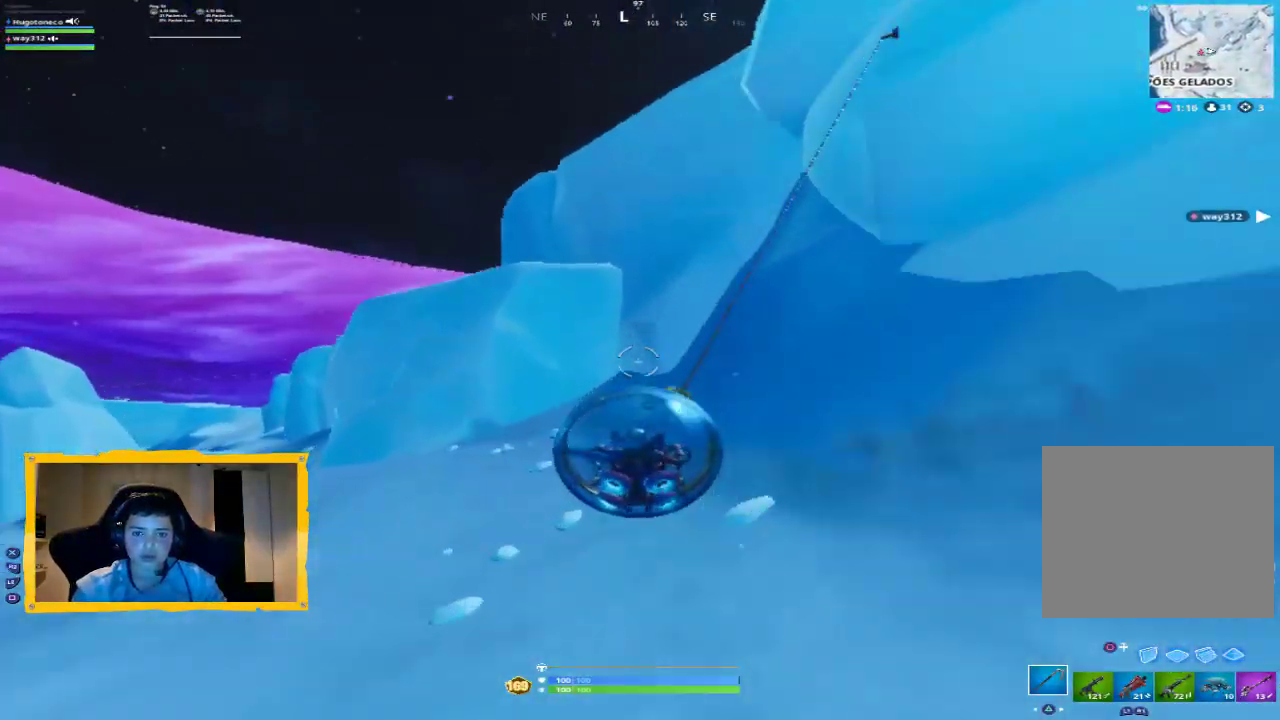
{"buttons": ["CROSS", "R2"], "left_stick": "up", "right_stick": "center", "events": []}
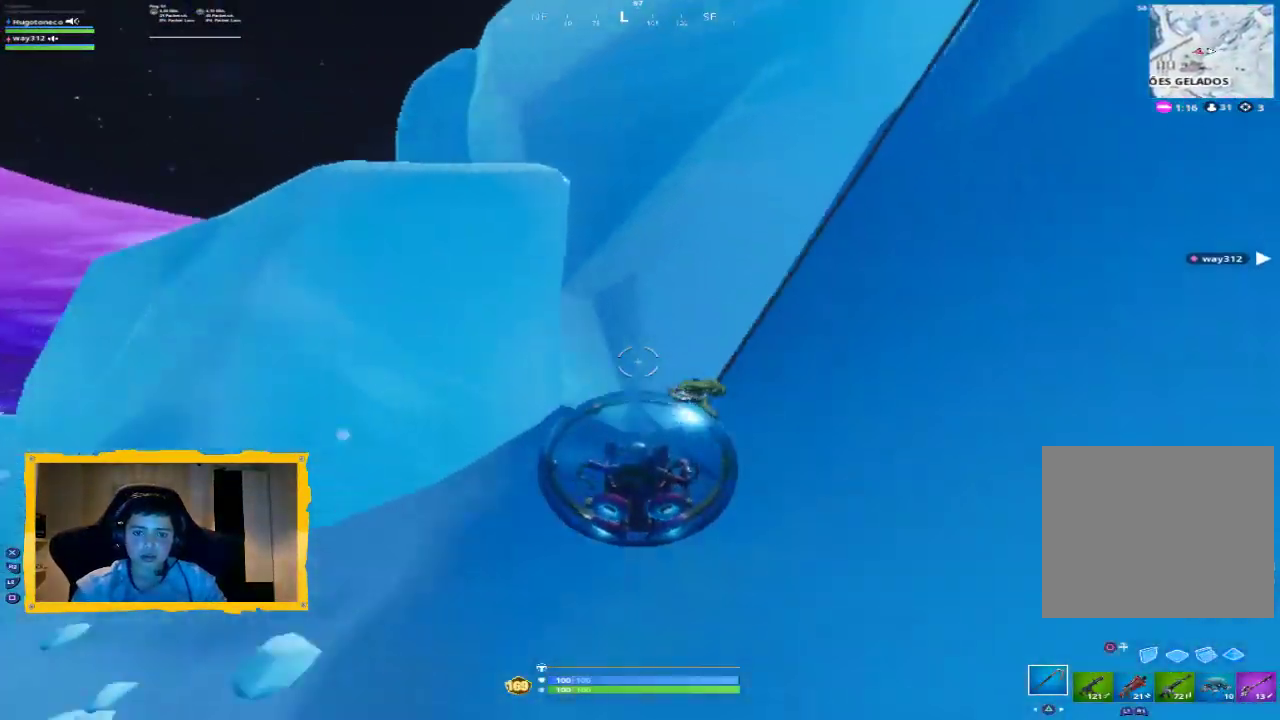
{"buttons": ["CROSS", "R2"], "left_stick": "up", "right_stick": "center", "events": []}